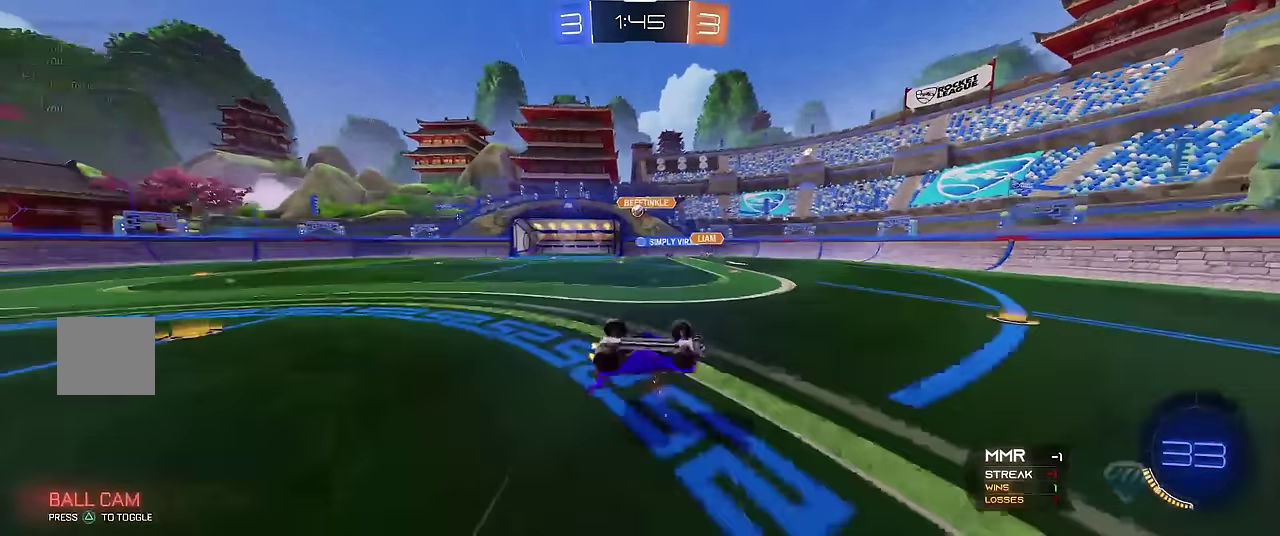
Gameplay with a controller (Xbox layout); each line is a JSON object with the inputs held at the frame after it. "events" lists button and stick changes between this image and that frame as [ms after this image, input, new state], when the widget could be followed in between. Not read: L3 R3.
{"buttons": ["R1"], "left_stick": "center", "events": [[117, "left_stick", "up-left"], [233, "left_stick", "center"], [350, "left_stick", "up-left"], [450, "left_stick", "center"]]}
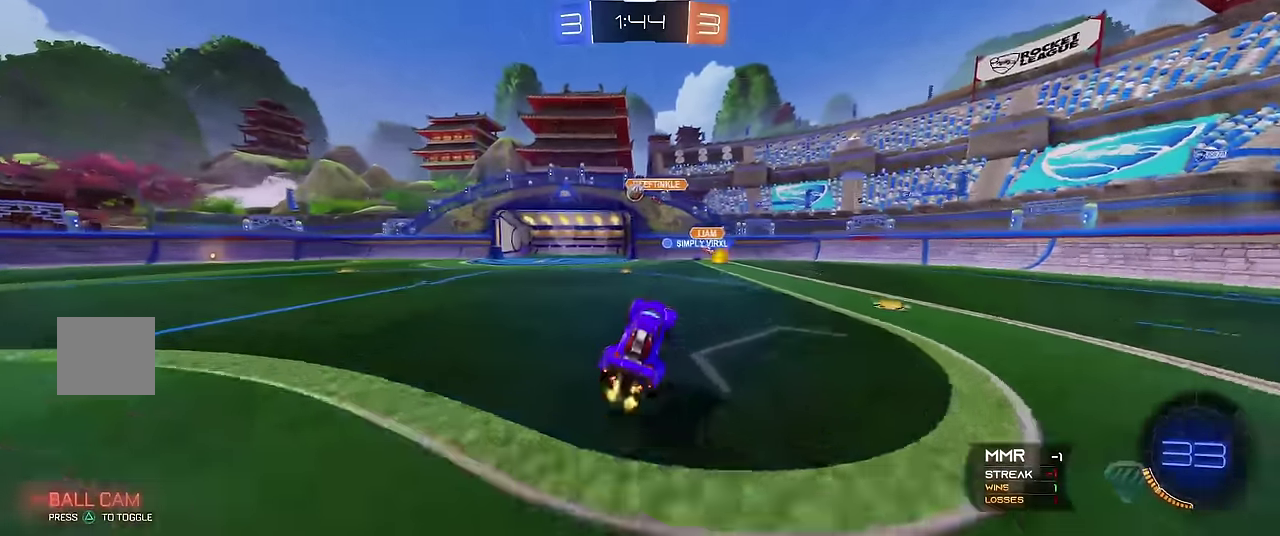
{"buttons": ["R1"], "left_stick": "center", "events": []}
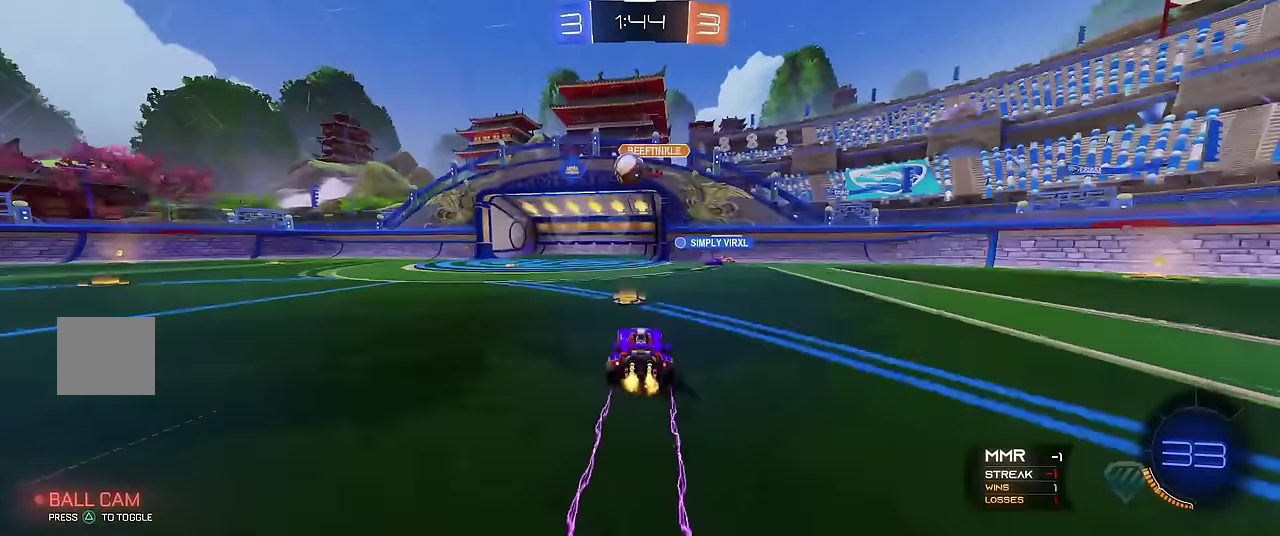
{"buttons": ["A", "R1"], "left_stick": "left", "events": [[117, "left_stick", "left"], [317, "A", "down"], [417, "A", "up"], [483, "A", "down"]]}
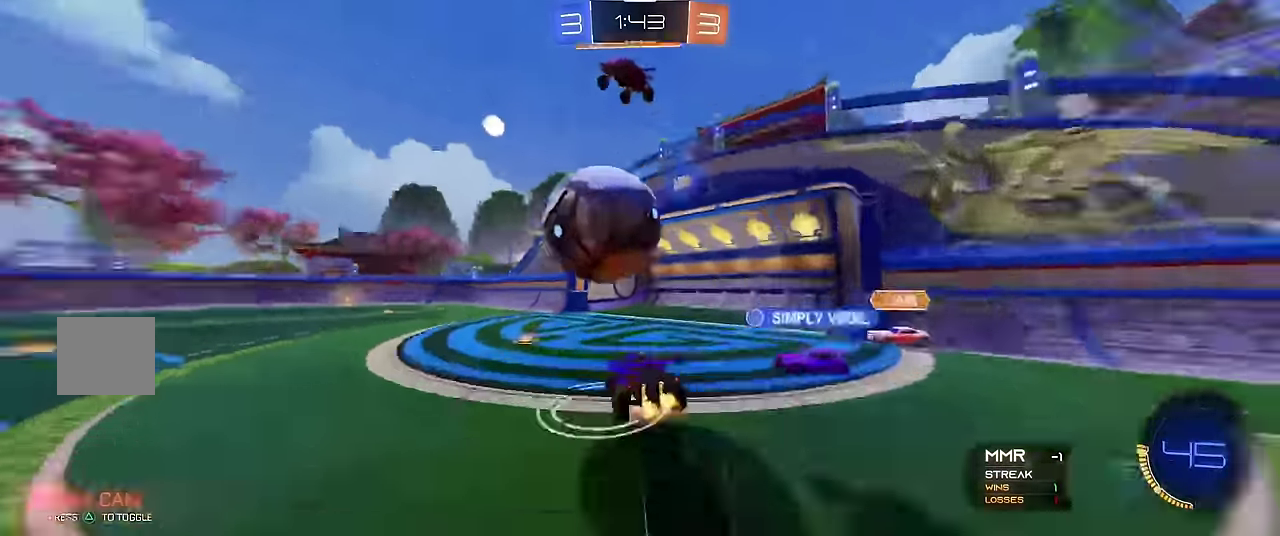
{"buttons": ["X", "R1"], "left_stick": "up", "events": [[117, "A", "up"], [183, "left_stick", "up-left"], [233, "X", "down"], [483, "left_stick", "up"]]}
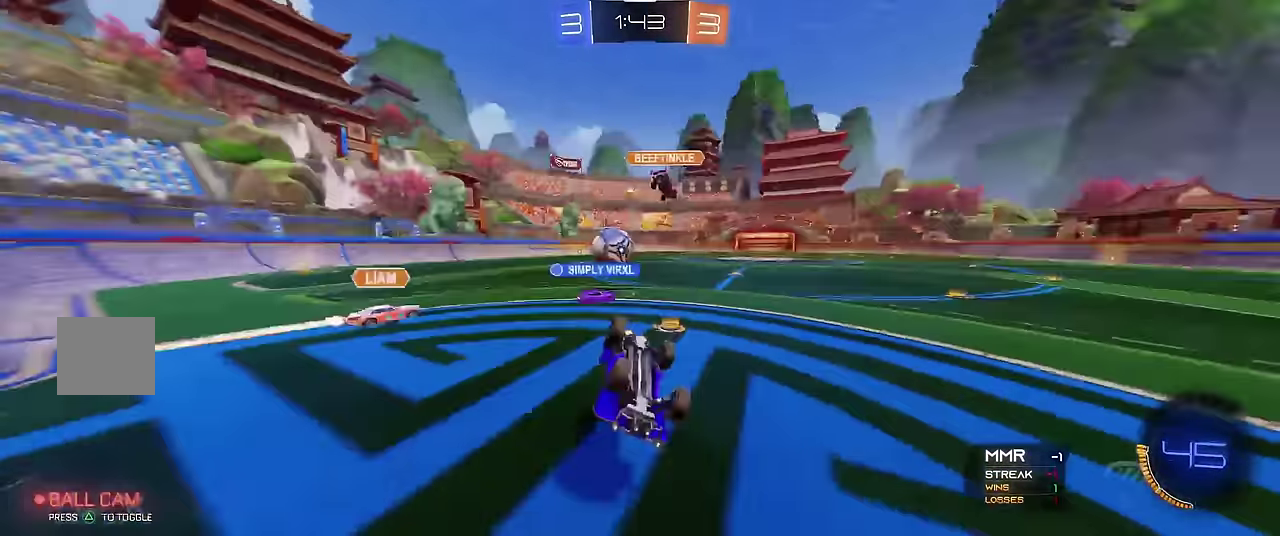
{"buttons": ["R1"], "left_stick": "right", "events": [[133, "X", "up"], [150, "left_stick", "center"], [200, "left_stick", "right"]]}
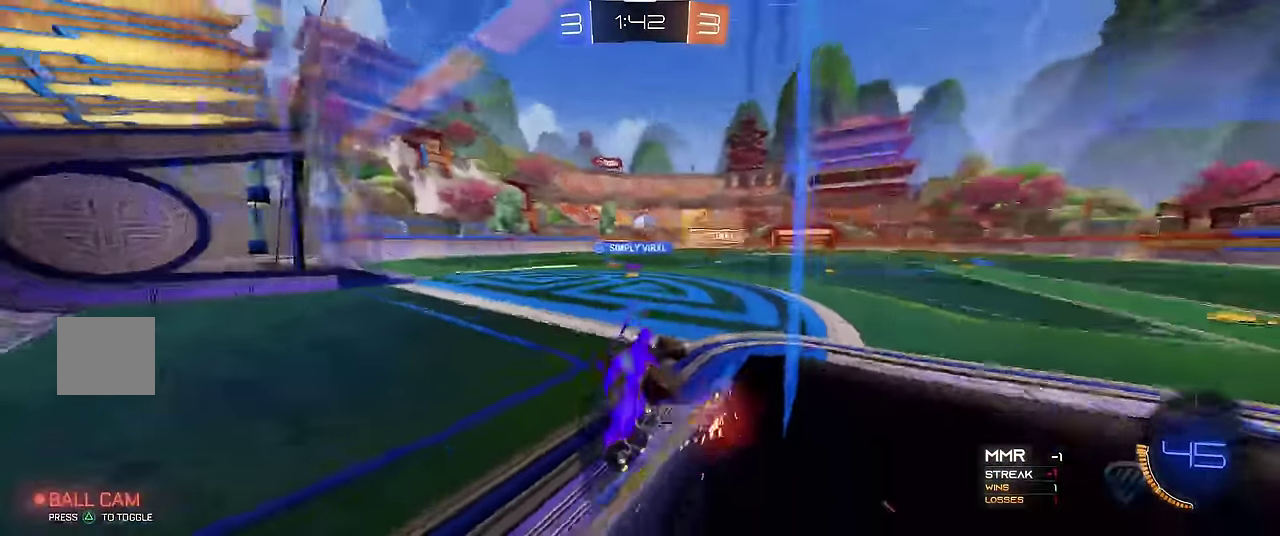
{"buttons": ["R1"], "left_stick": "right", "events": [[333, "X", "down"], [467, "X", "up"]]}
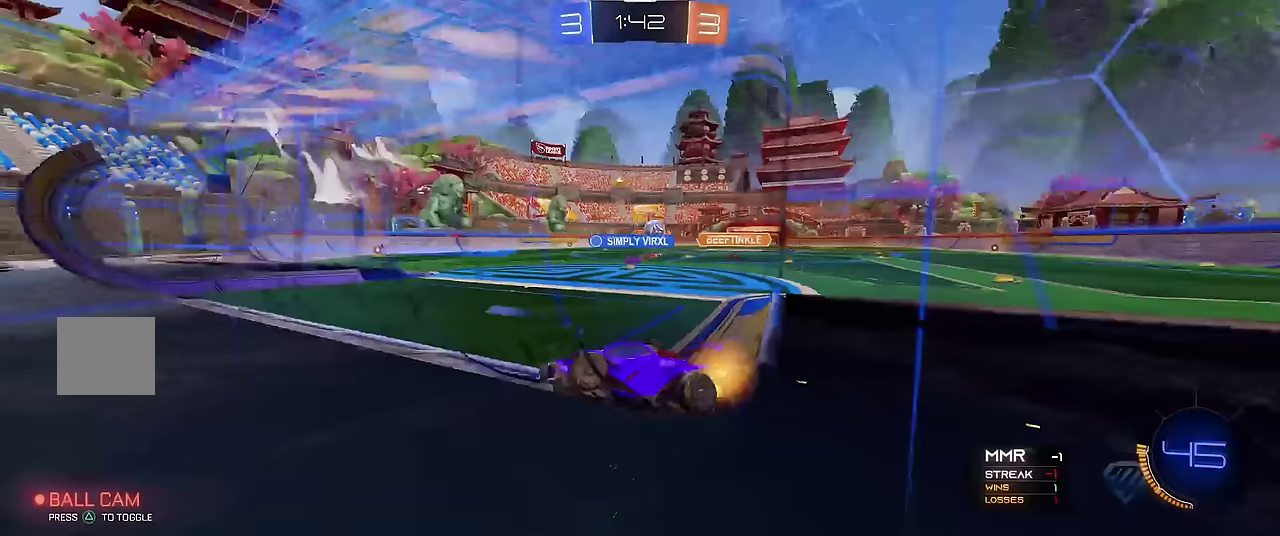
{"buttons": ["R1"], "left_stick": "right", "events": []}
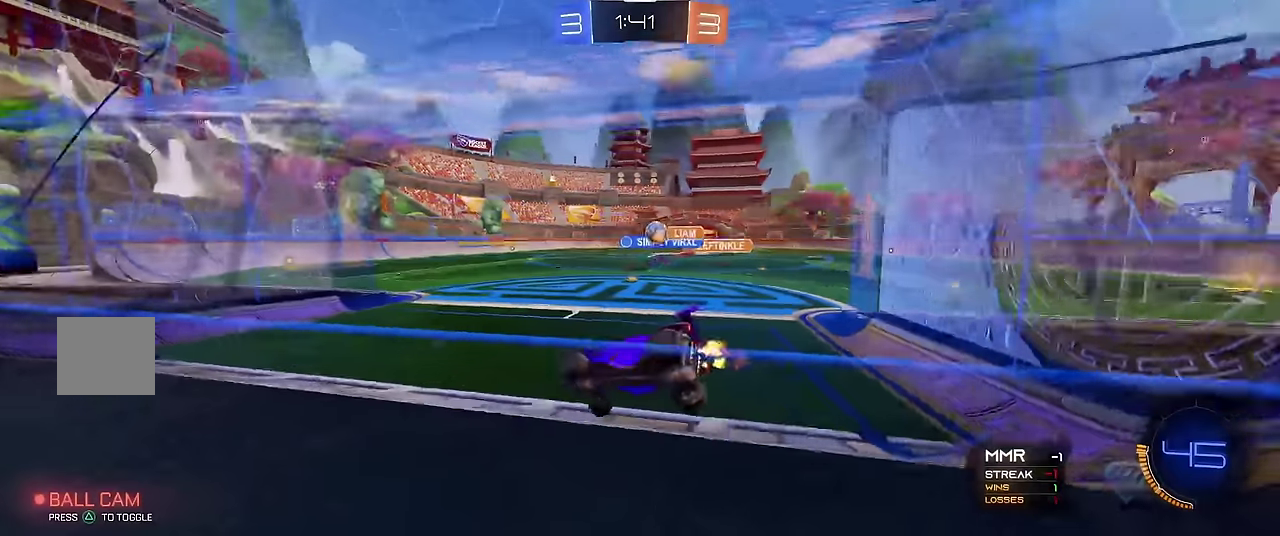
{"buttons": ["R1", "R2"], "left_stick": "center", "events": [[150, "R2", "down"], [483, "left_stick", "center"]]}
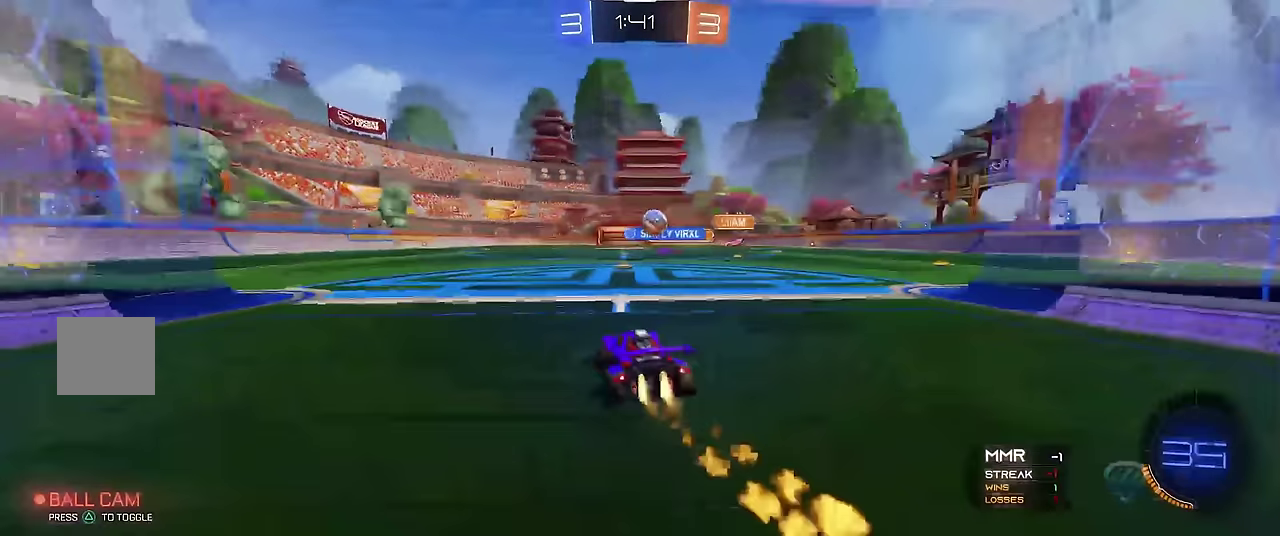
{"buttons": ["R1", "R2"], "left_stick": "center", "events": [[67, "left_stick", "right"], [100, "R2", "up"], [183, "R2", "down"], [183, "left_stick", "center"]]}
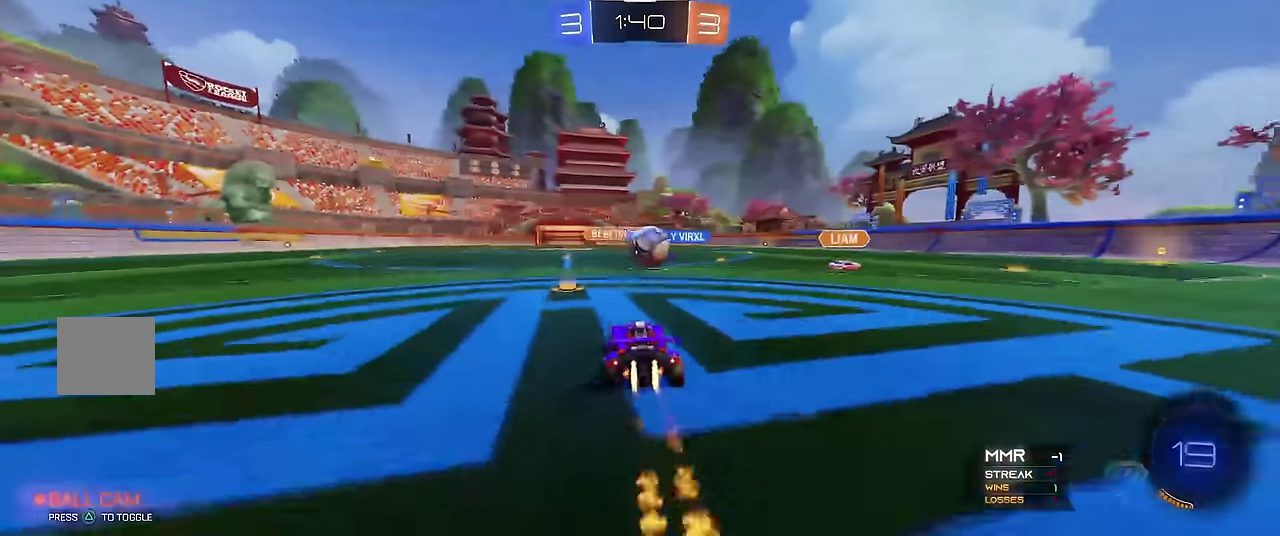
{"buttons": ["A", "R1", "R2"], "left_stick": "up", "events": [[50, "left_stick", "right"], [183, "left_stick", "down"], [217, "A", "down"], [400, "A", "up"], [433, "left_stick", "up"], [467, "A", "down"]]}
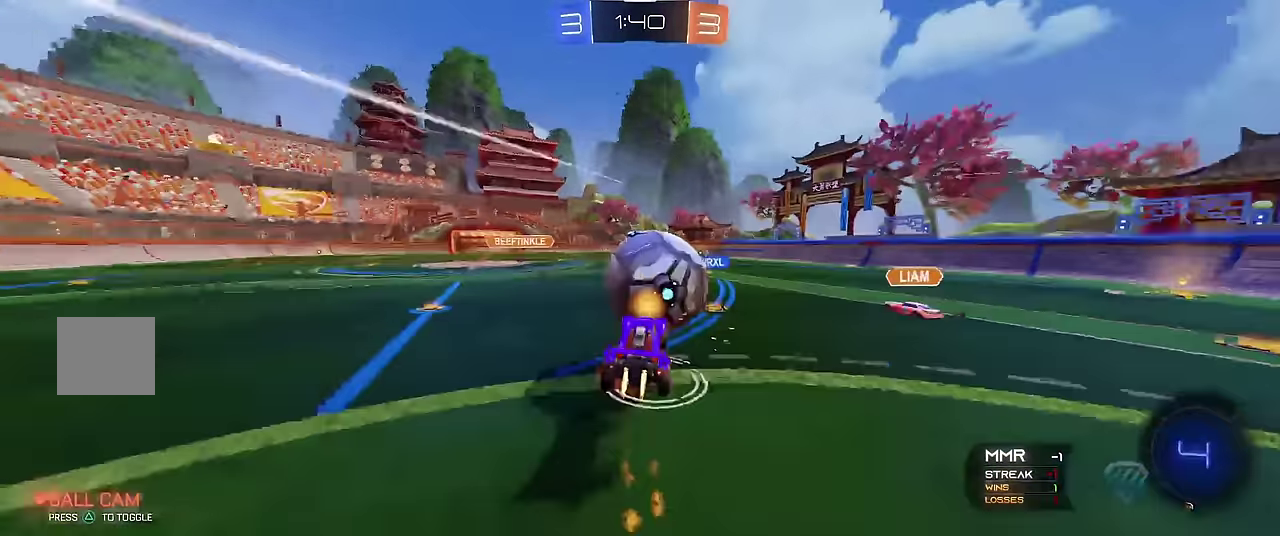
{"buttons": ["B", "R1"], "left_stick": "center", "events": [[33, "left_stick", "up-right"], [150, "A", "up"], [150, "R2", "up"], [383, "left_stick", "center"], [483, "B", "down"]]}
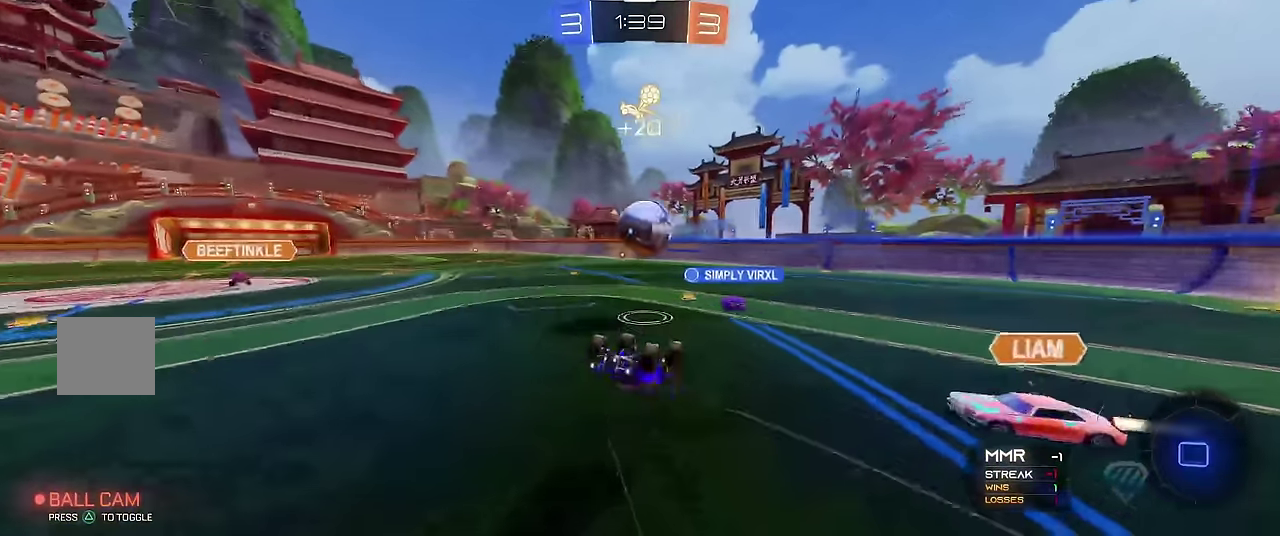
{"buttons": ["R1"], "left_stick": "right", "events": [[167, "B", "up"], [167, "left_stick", "up-right"], [250, "left_stick", "center"], [483, "left_stick", "right"]]}
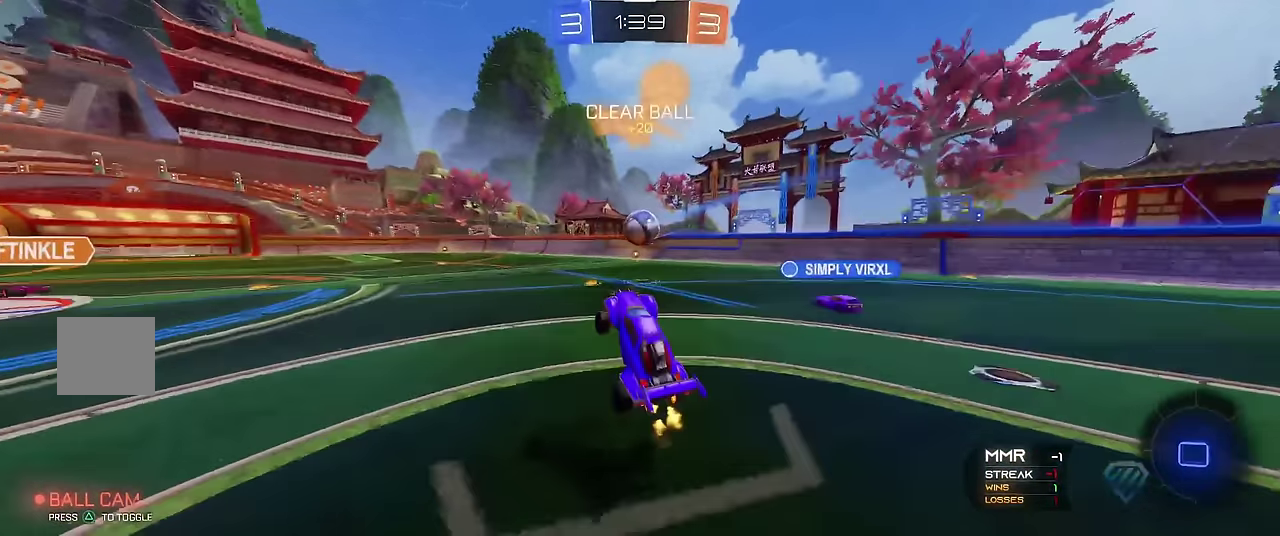
{"buttons": ["R1"], "left_stick": "right", "events": []}
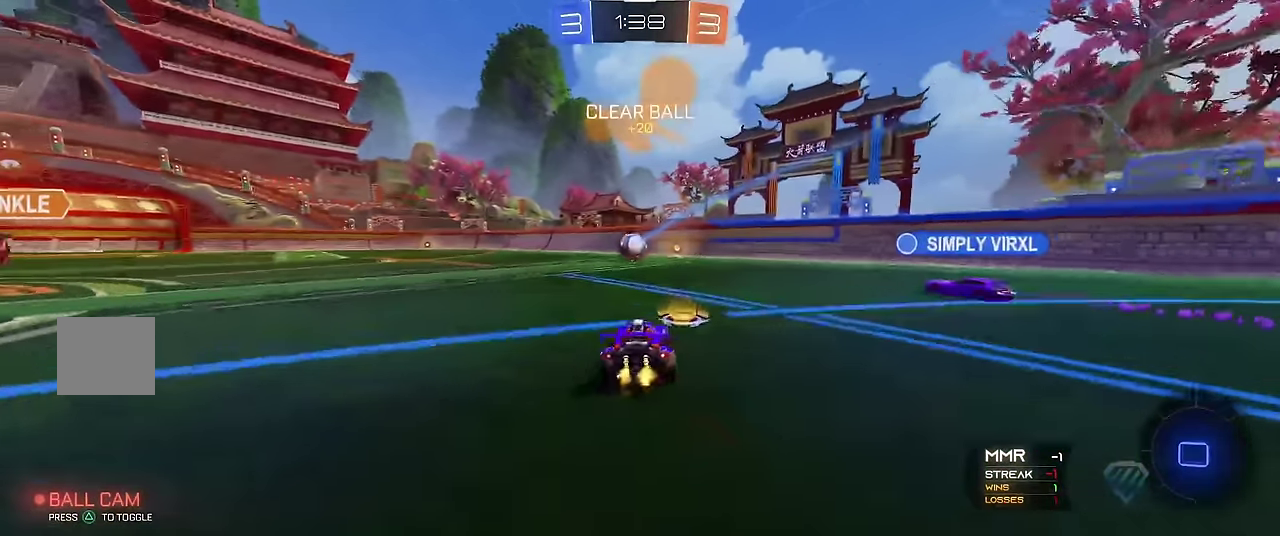
{"buttons": ["Y", "R1"], "left_stick": "right", "events": [[17, "R1", "up"], [17, "X", "down"], [167, "X", "up"], [200, "R1", "down"], [467, "Y", "down"]]}
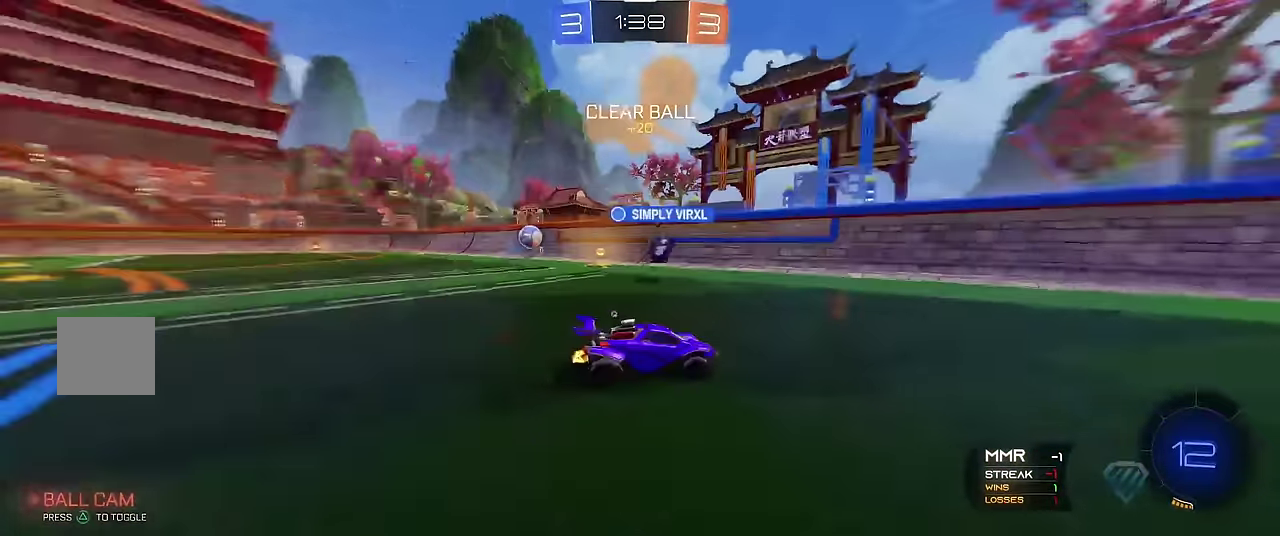
{"buttons": ["X", "R1", "R2"], "left_stick": "up-right", "events": [[50, "R2", "down"], [150, "Y", "up"], [200, "left_stick", "center"], [300, "left_stick", "right"], [433, "A", "down"], [433, "X", "down"], [483, "left_stick", "up-right"], [500, "A", "up"]]}
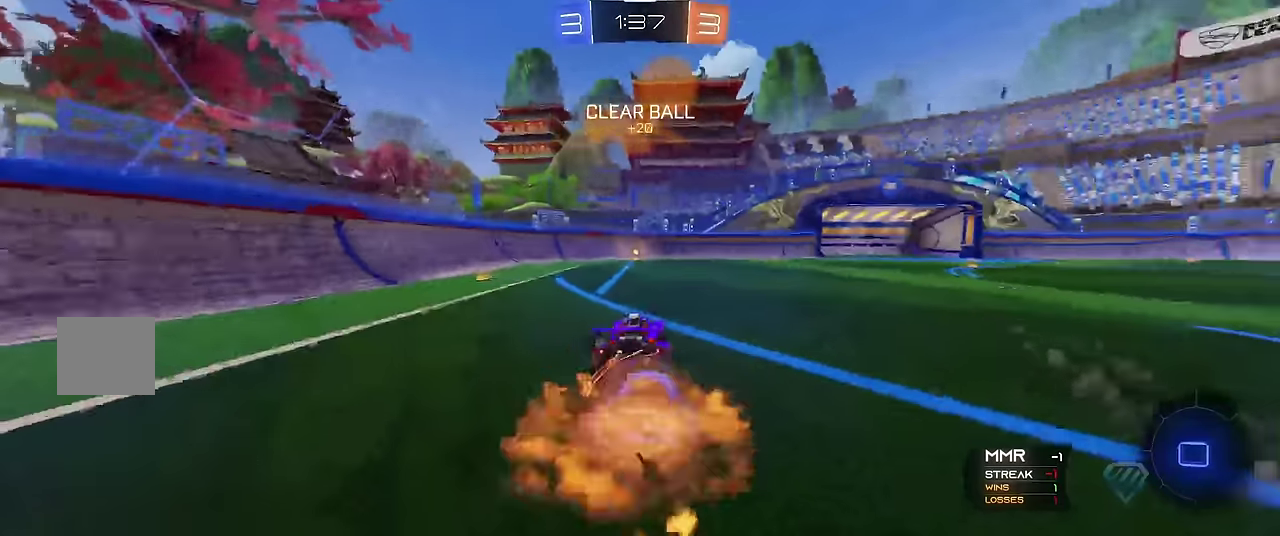
{"buttons": ["R1"], "left_stick": "center", "events": [[50, "A", "down"], [100, "left_stick", "right"], [150, "A", "up"], [150, "X", "up"], [167, "R2", "up"], [233, "left_stick", "center"]]}
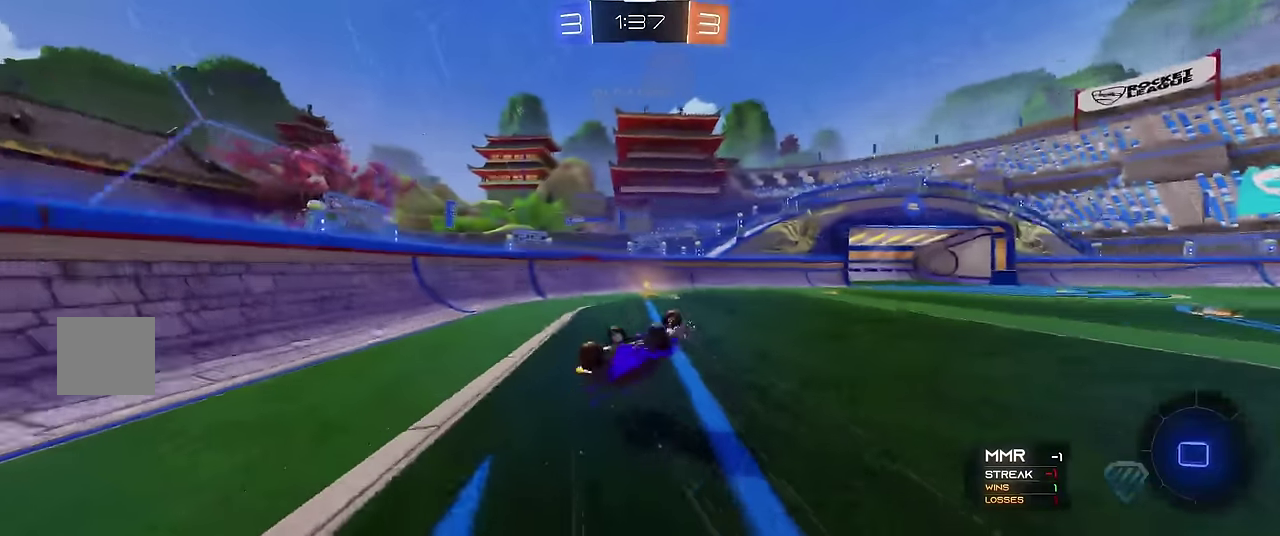
{"buttons": ["R1"], "left_stick": "right", "events": [[33, "left_stick", "right"], [333, "Y", "down"], [483, "Y", "up"]]}
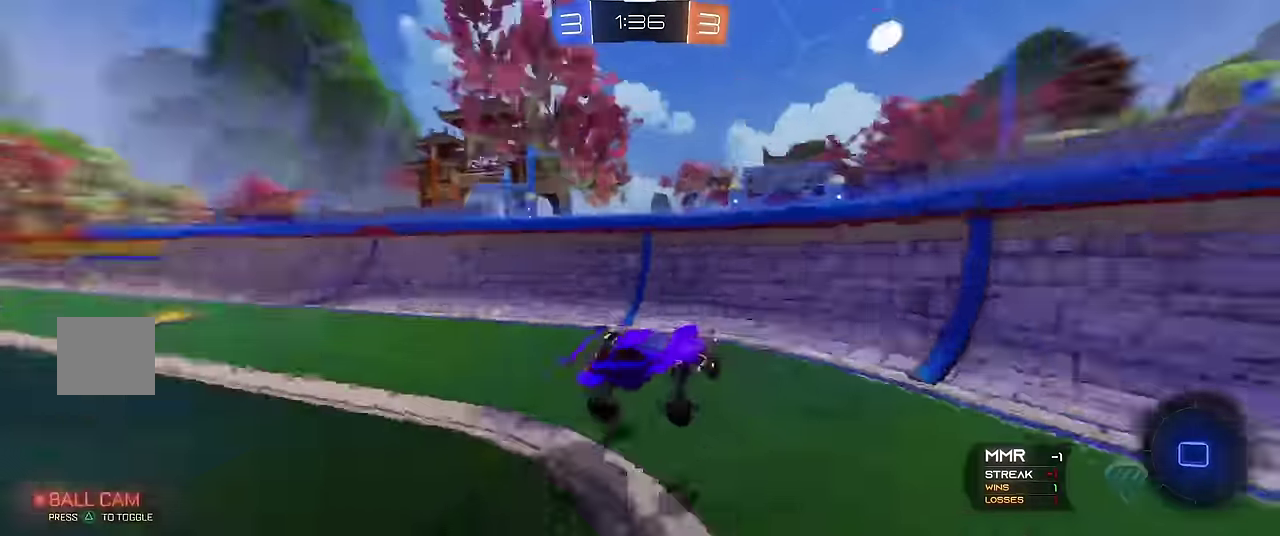
{"buttons": ["R1"], "left_stick": "right", "events": [[100, "X", "down"], [150, "R1", "up"], [317, "X", "up"], [367, "R1", "down"]]}
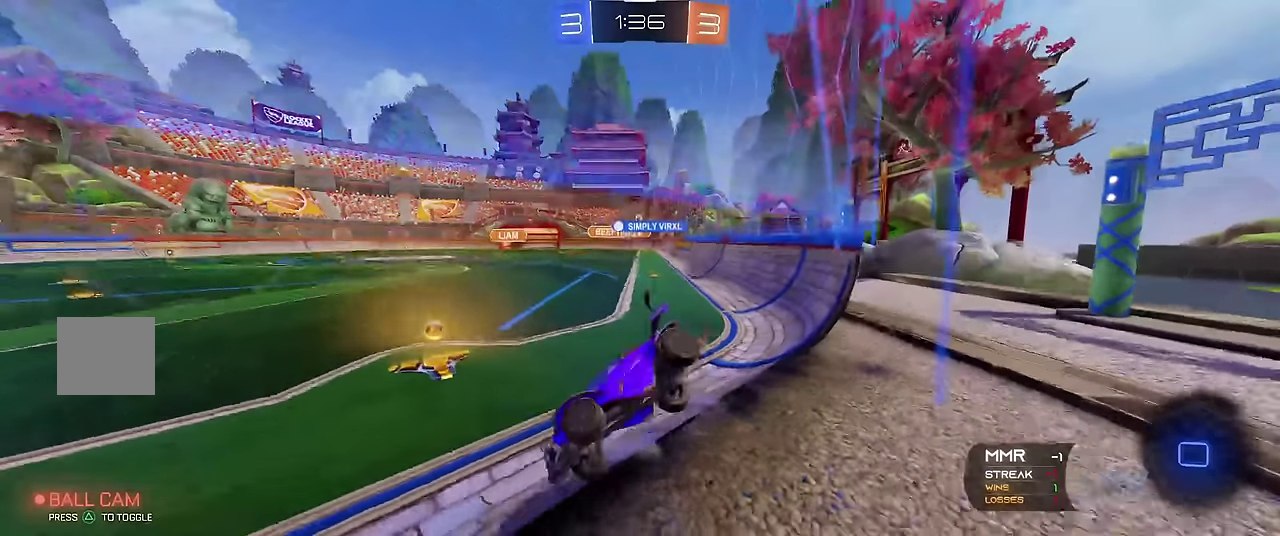
{"buttons": ["R1"], "left_stick": "right", "events": [[350, "X", "down"], [450, "X", "up"]]}
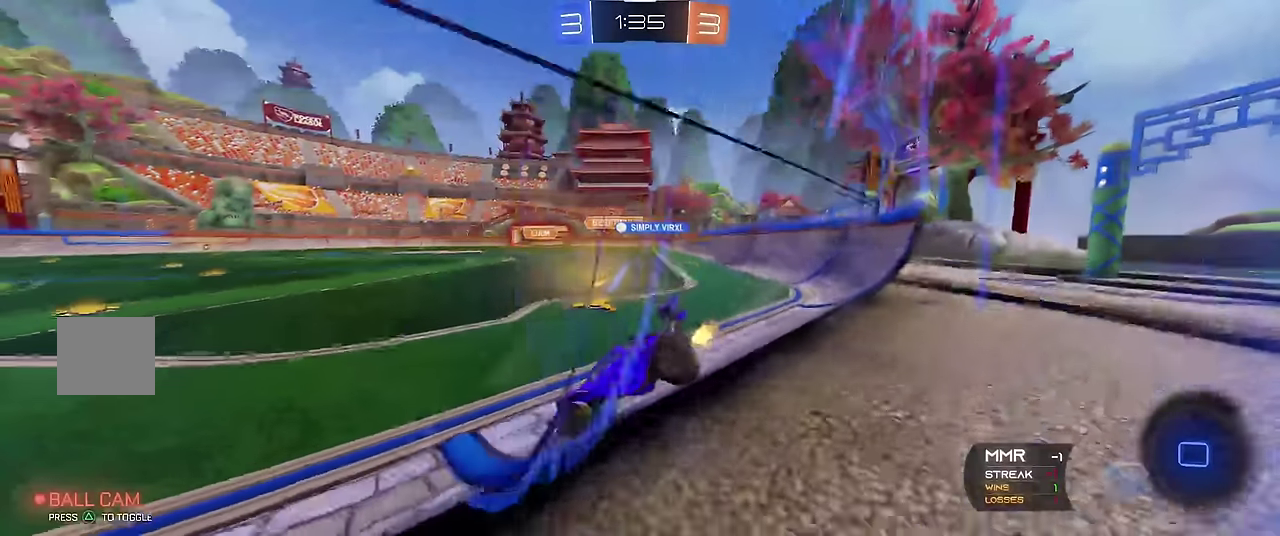
{"buttons": ["R1"], "left_stick": "right", "events": []}
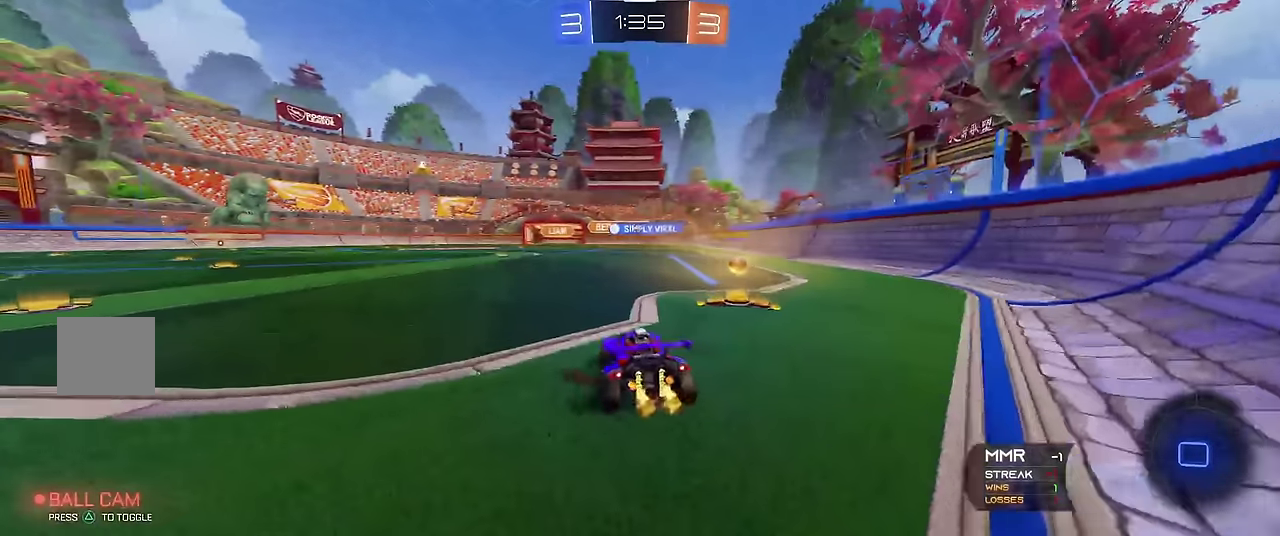
{"buttons": ["R1"], "left_stick": "left", "events": [[150, "left_stick", "center"], [317, "R2", "down"], [417, "left_stick", "left"], [433, "R2", "up"]]}
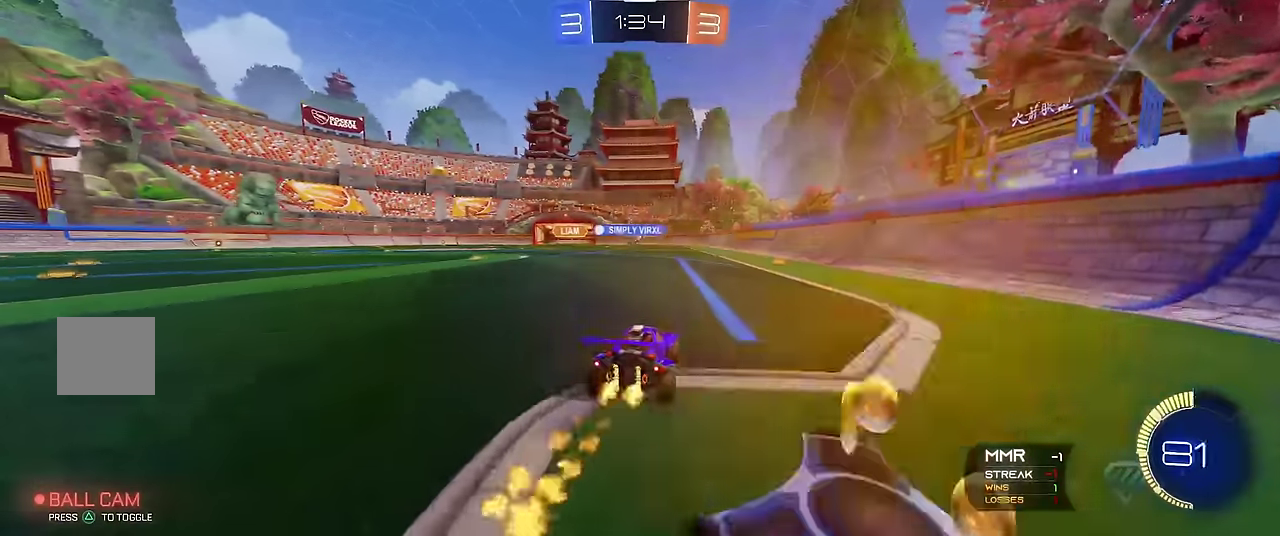
{"buttons": ["R1"], "left_stick": "center", "events": [[17, "R2", "down"], [150, "left_stick", "right"], [167, "A", "down"], [200, "X", "down"], [250, "A", "up"], [250, "left_stick", "up-right"], [317, "A", "down"], [450, "A", "up"], [450, "left_stick", "center"], [467, "X", "up"], [483, "R2", "up"]]}